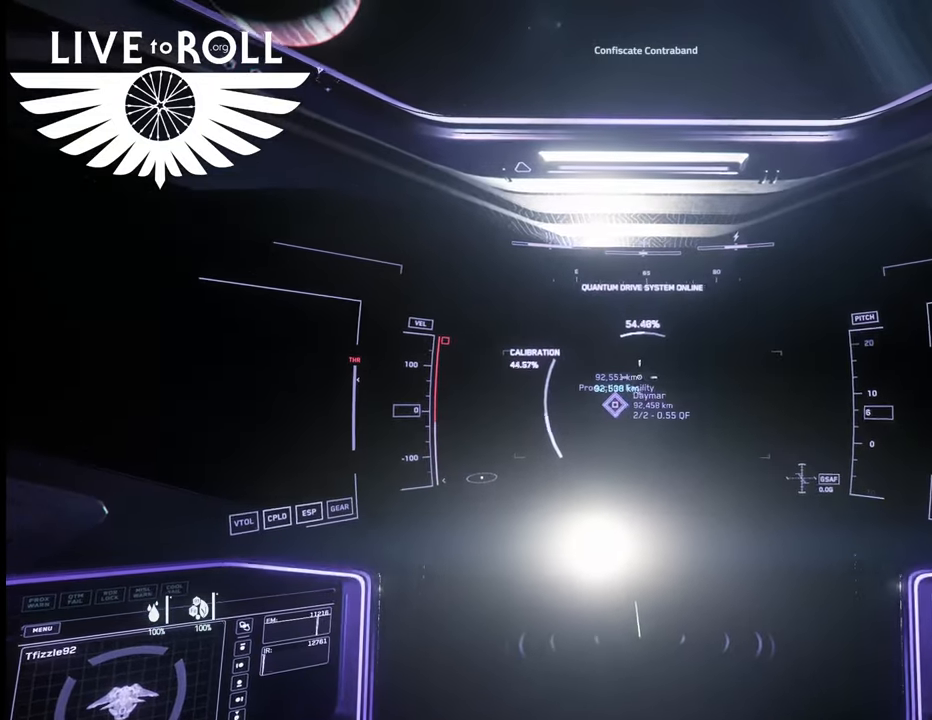
Gameplay with a controller (Xbox layout); each line is a JSON object with the inputs held at the frame after it. "events" lists button and stick changes between this image and that frame as [ms after this image, input, new state], when the widget could be followed in between.
{"buttons": [], "left_stick": "center", "right_stick": "center", "events": []}
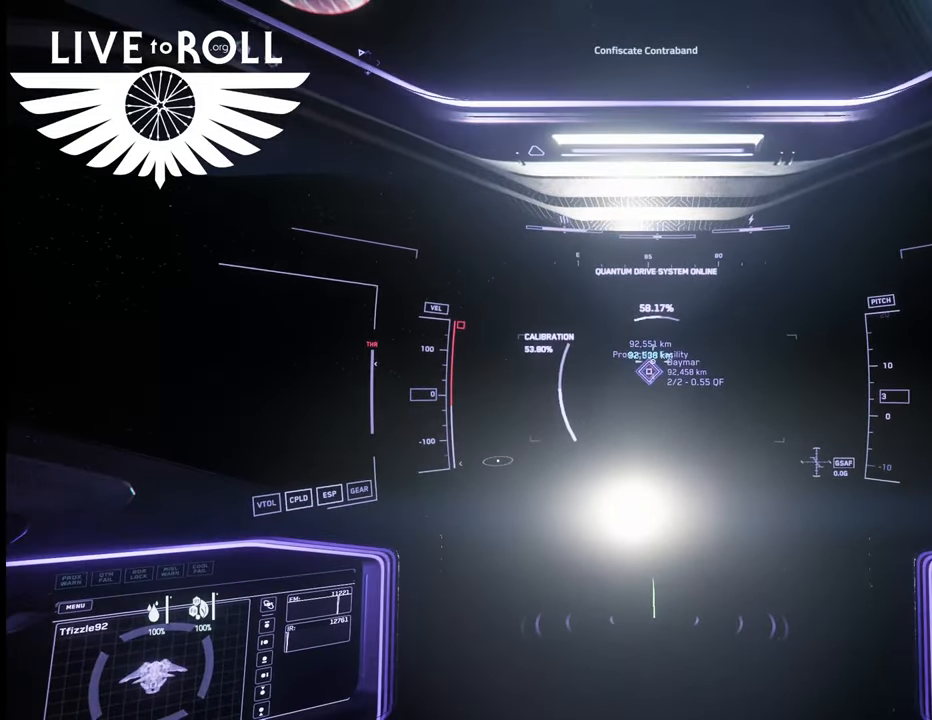
{"buttons": [], "left_stick": "center", "right_stick": "center", "events": []}
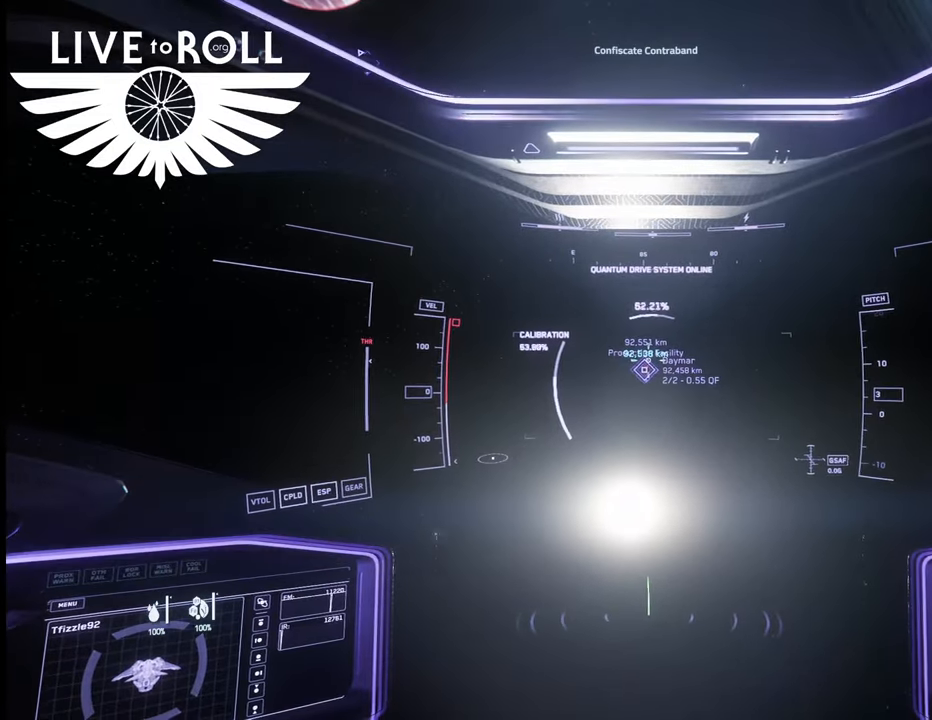
{"buttons": [], "left_stick": "center", "right_stick": "center", "events": [[167, "right_stick", "up-left"], [300, "right_stick", "center"]]}
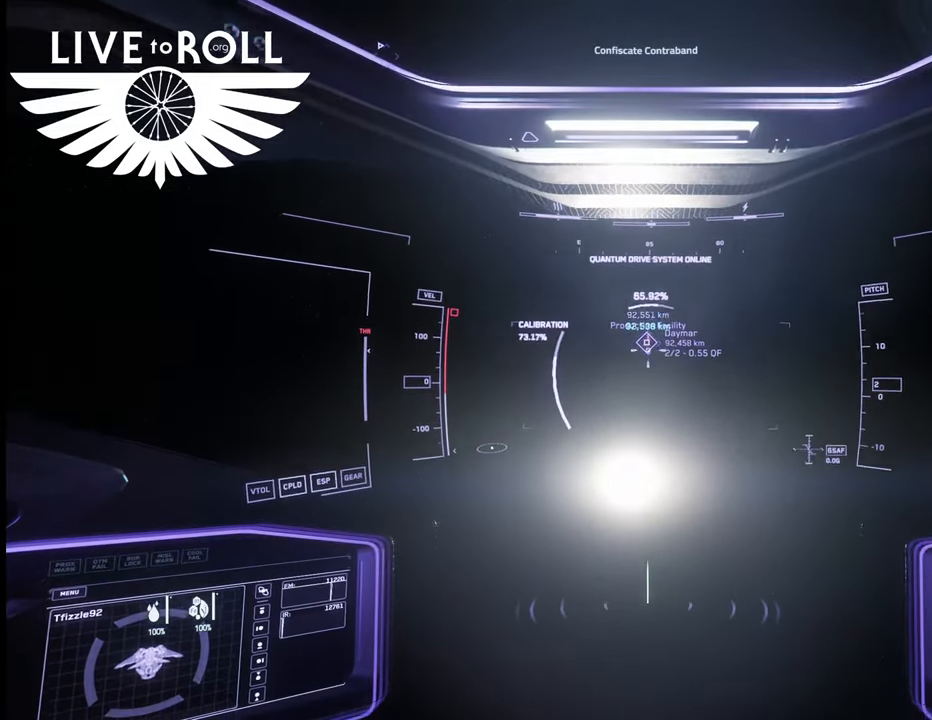
{"buttons": [], "left_stick": "center", "right_stick": "center", "events": []}
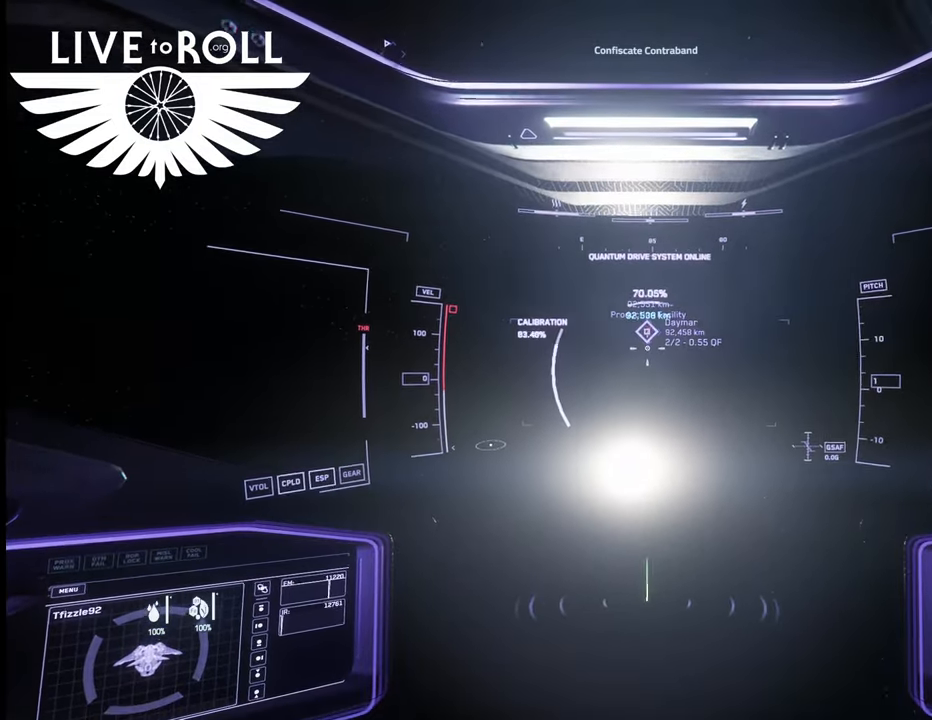
{"buttons": [], "left_stick": "center", "right_stick": "center", "events": [[267, "right_stick", "down"], [433, "right_stick", "center"]]}
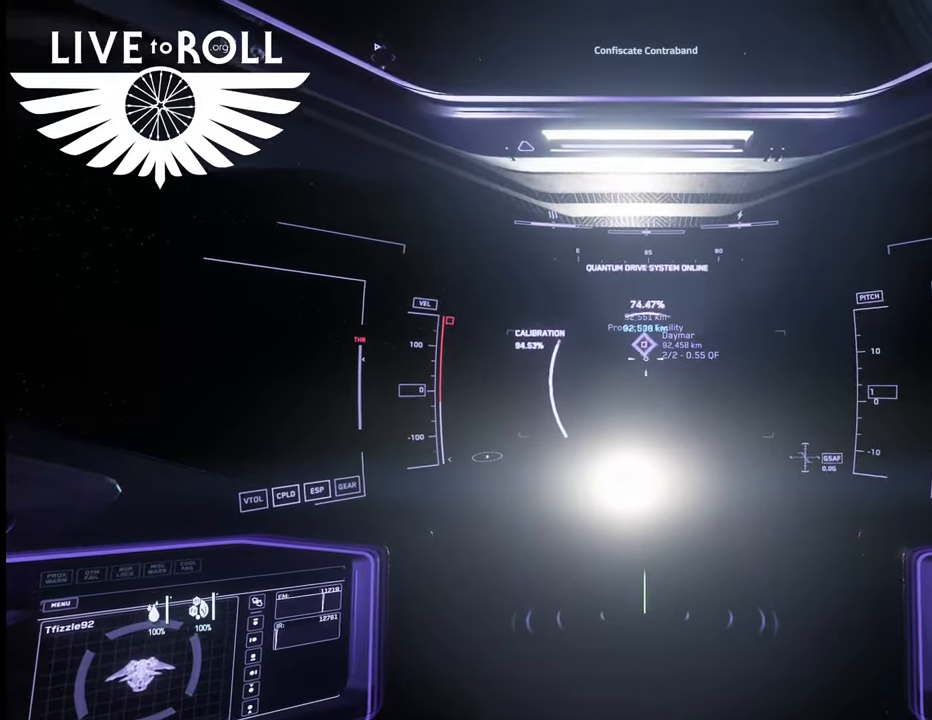
{"buttons": [], "left_stick": "center", "right_stick": "center", "events": []}
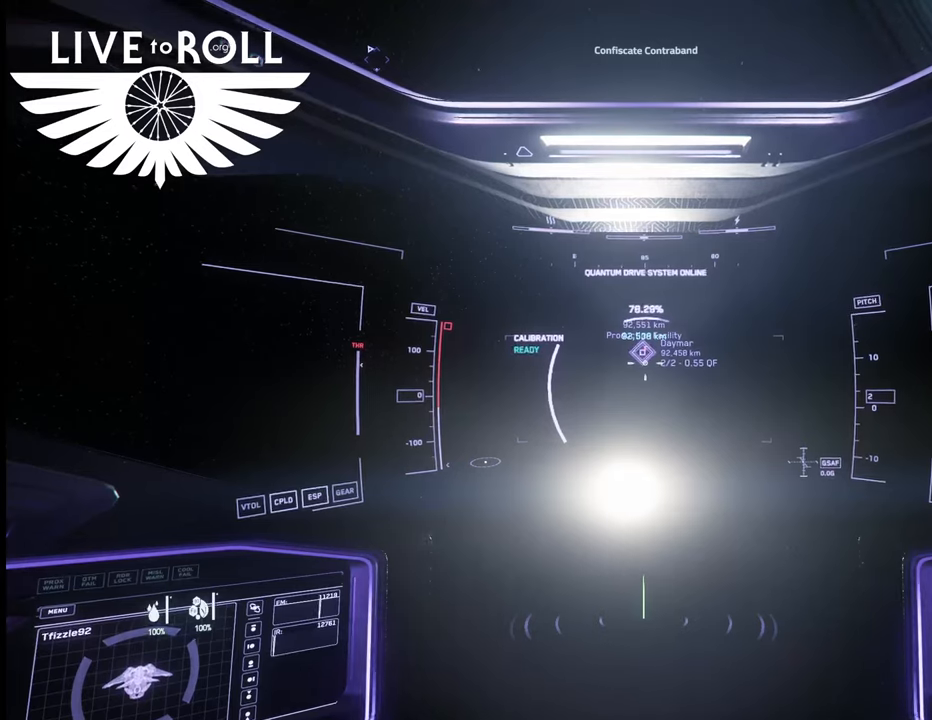
{"buttons": [], "left_stick": "center", "right_stick": "center", "events": []}
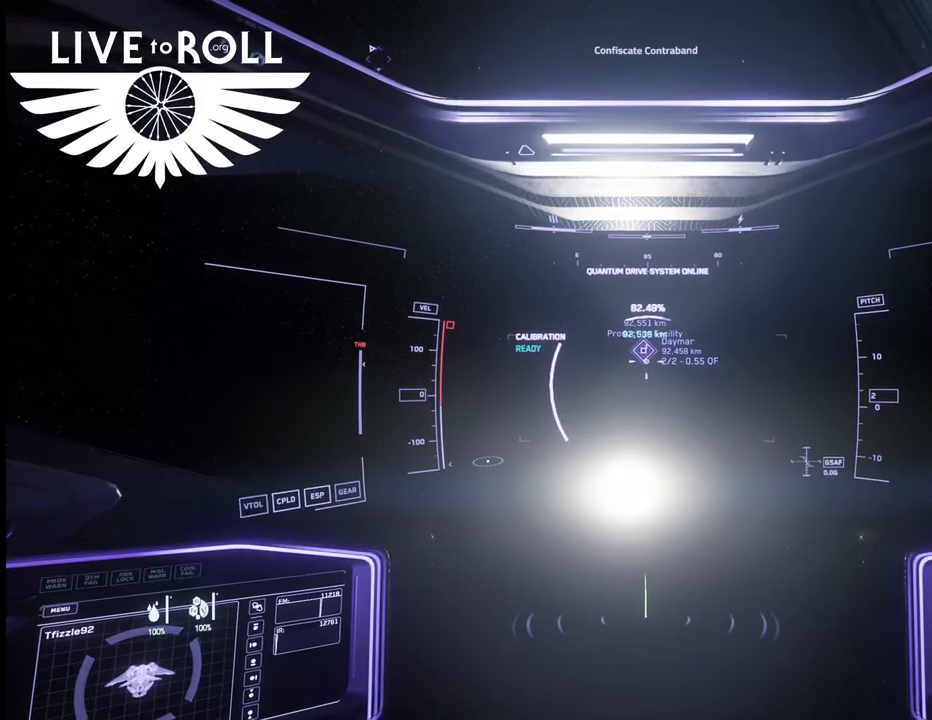
{"buttons": [], "left_stick": "center", "right_stick": "center", "events": []}
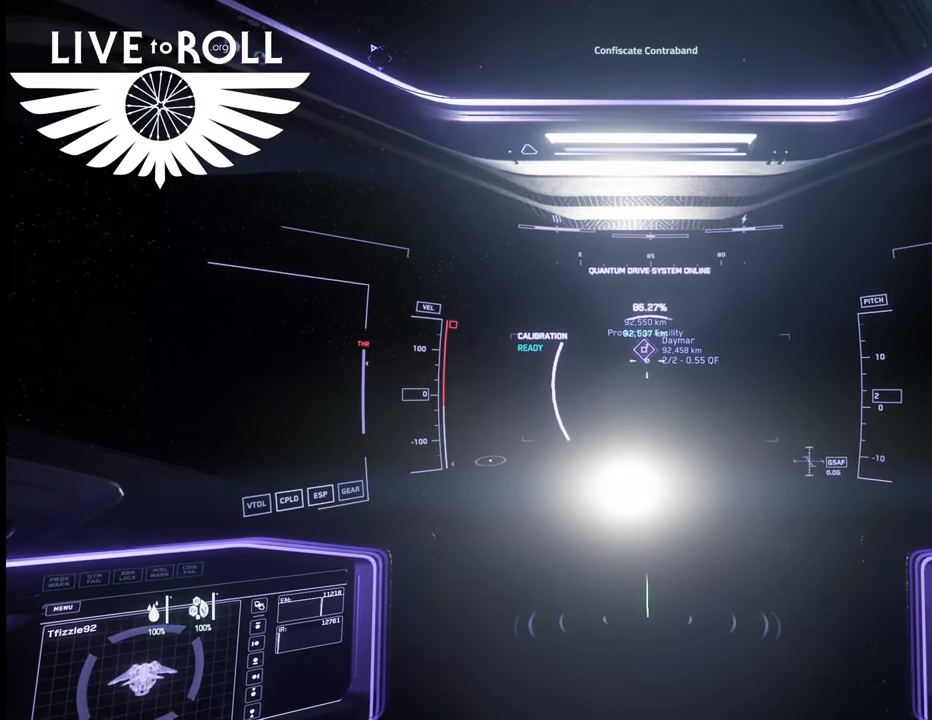
{"buttons": [], "left_stick": "center", "right_stick": "center", "events": []}
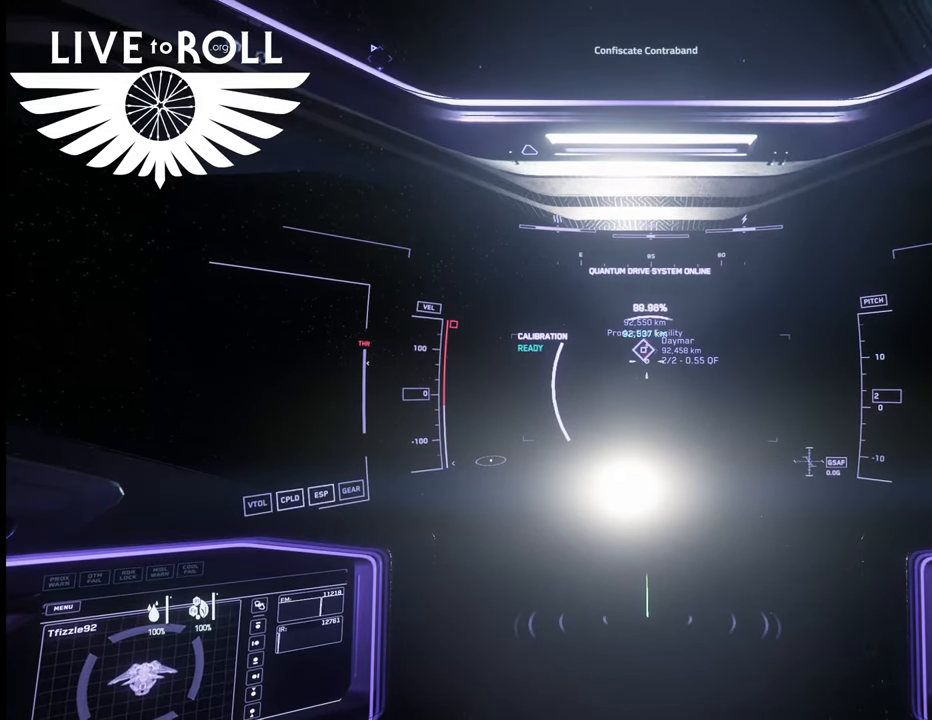
{"buttons": [], "left_stick": "center", "right_stick": "center", "events": []}
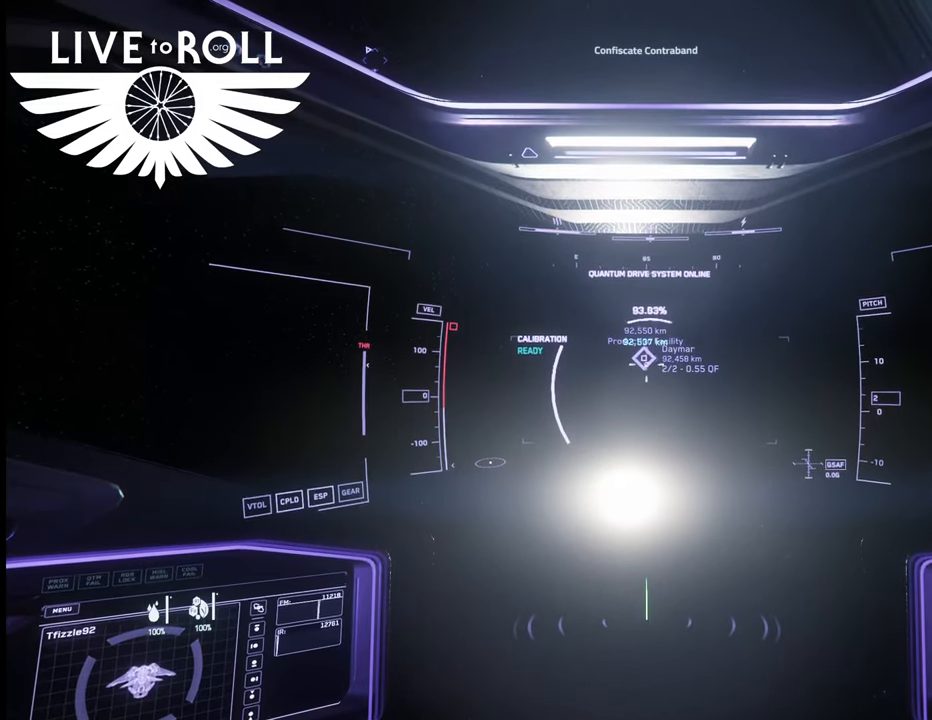
{"buttons": [], "left_stick": "center", "right_stick": "center", "events": []}
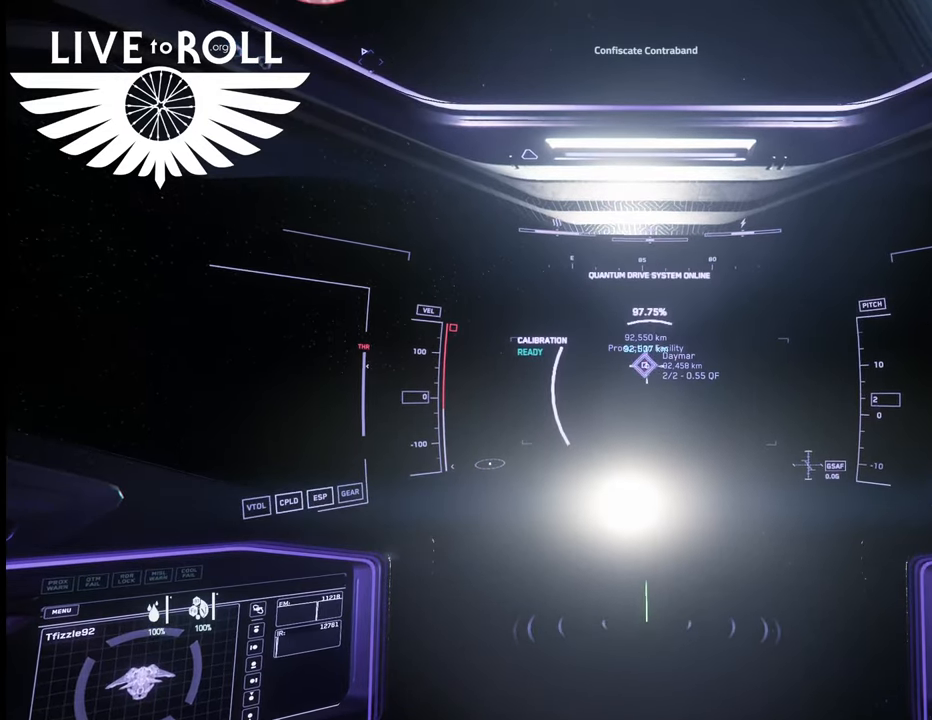
{"buttons": [], "left_stick": "up", "right_stick": "center", "events": [[67, "left_stick", "up"]]}
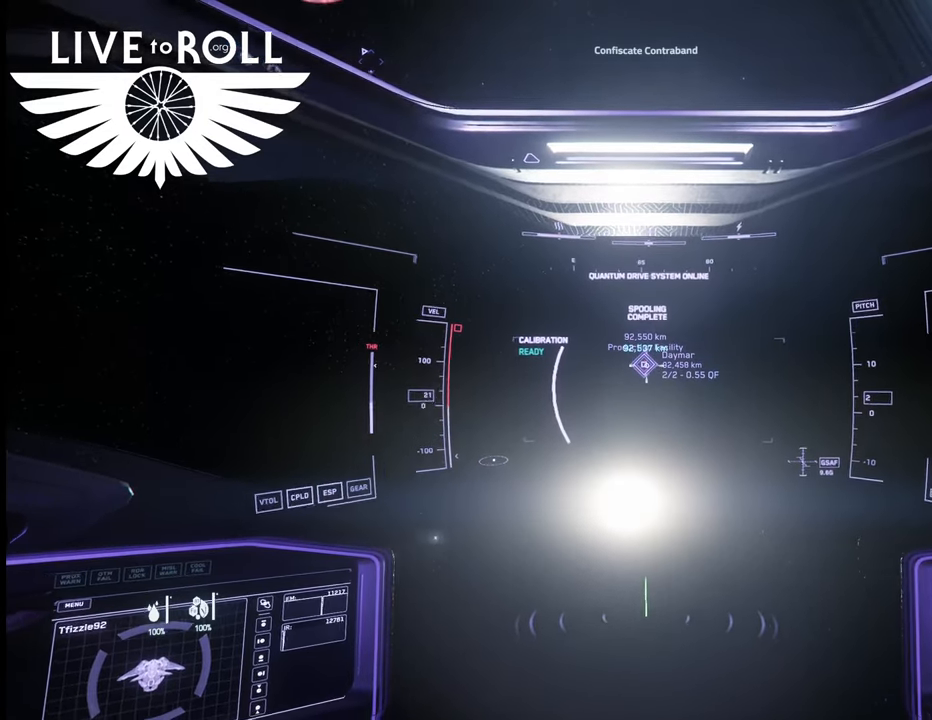
{"buttons": [], "left_stick": "up", "right_stick": "center", "events": []}
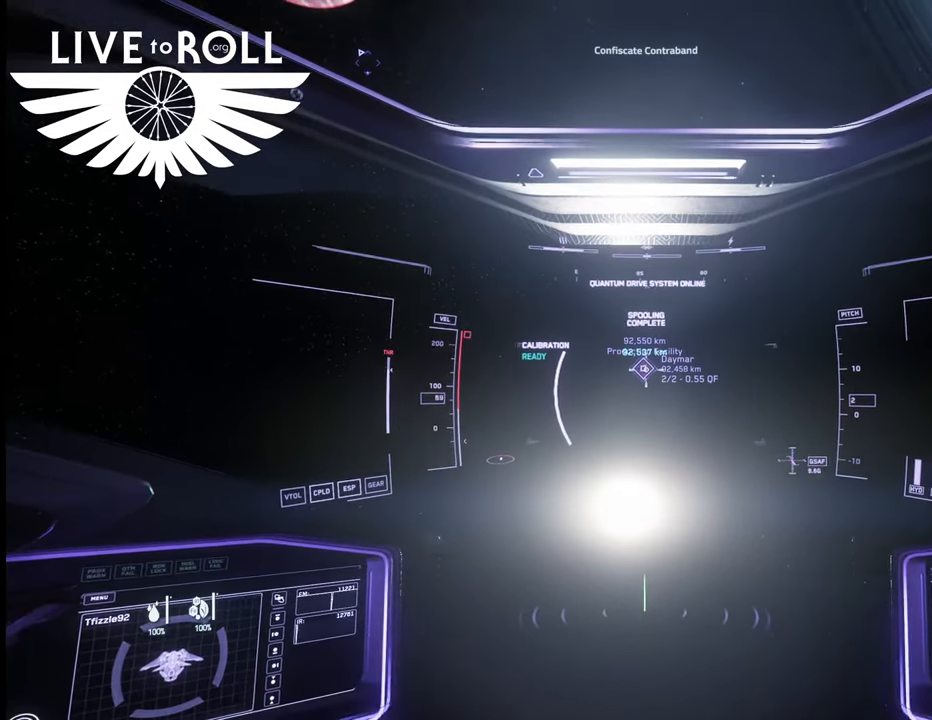
{"buttons": [], "left_stick": "up", "right_stick": "center", "events": []}
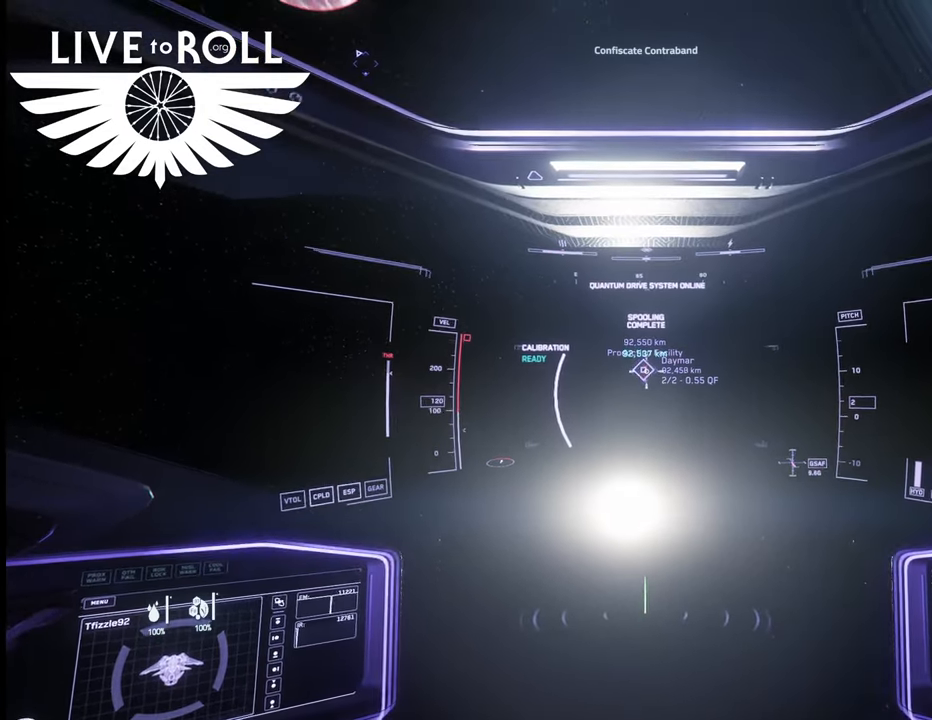
{"buttons": [], "left_stick": "up", "right_stick": "down", "events": [[333, "right_stick", "down"]]}
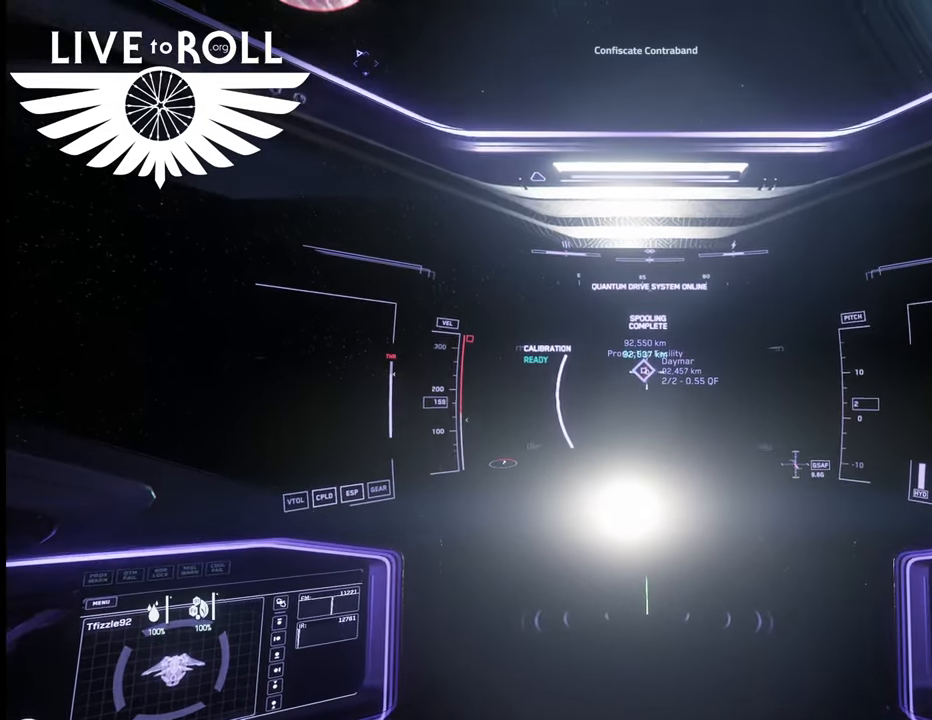
{"buttons": ["L1"], "left_stick": "up", "right_stick": "center", "events": [[133, "right_stick", "center"], [367, "L1", "down"]]}
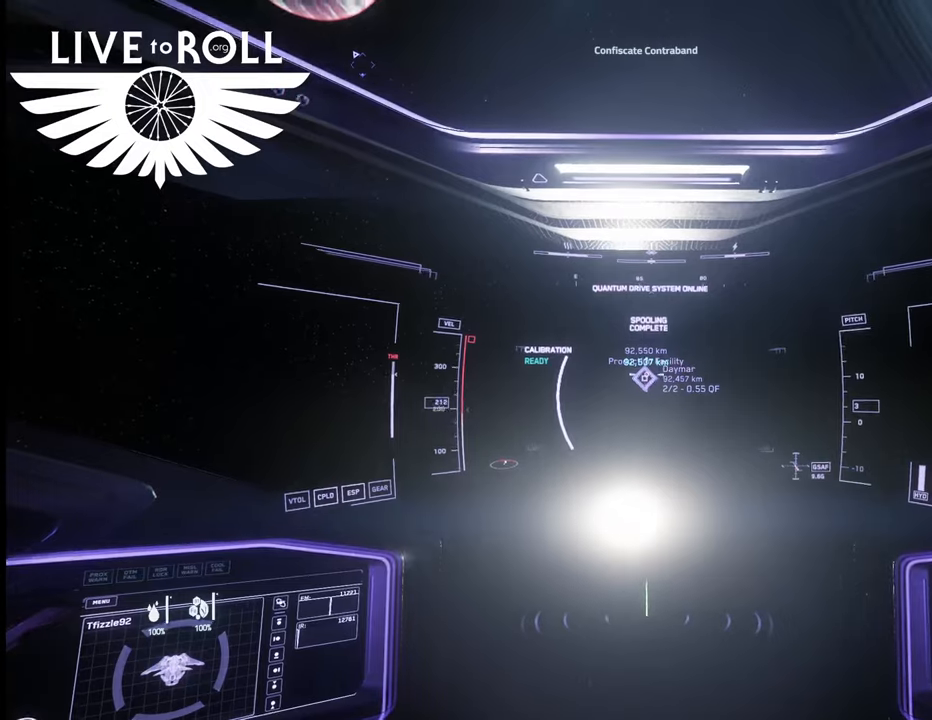
{"buttons": ["X", "L1"], "left_stick": "up", "right_stick": "center", "events": [[467, "X", "down"]]}
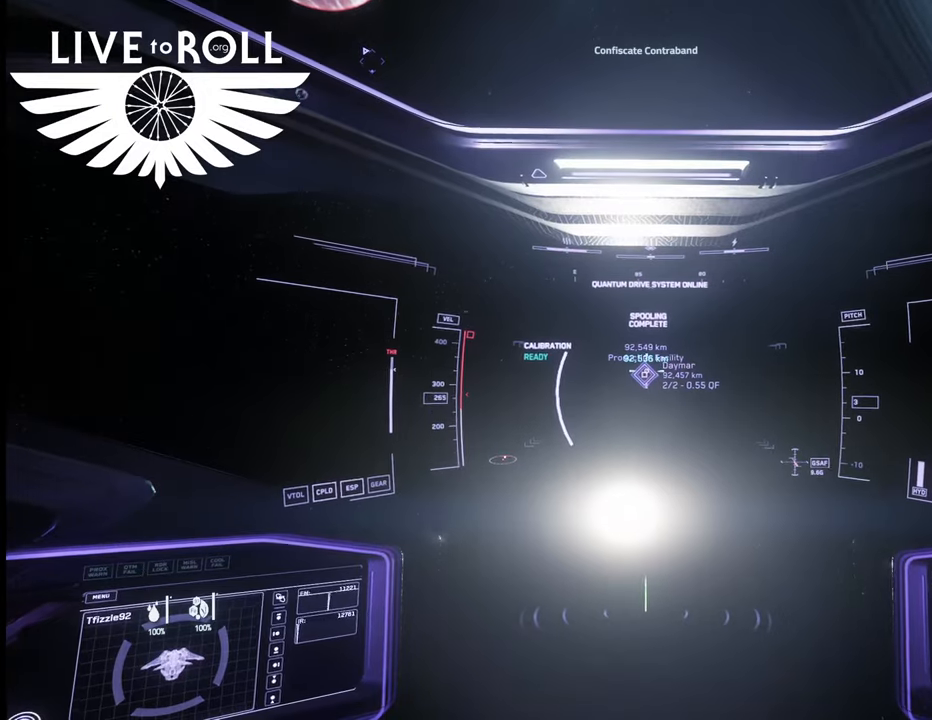
{"buttons": ["L1"], "left_stick": "up", "right_stick": "center", "events": [[500, "X", "up"]]}
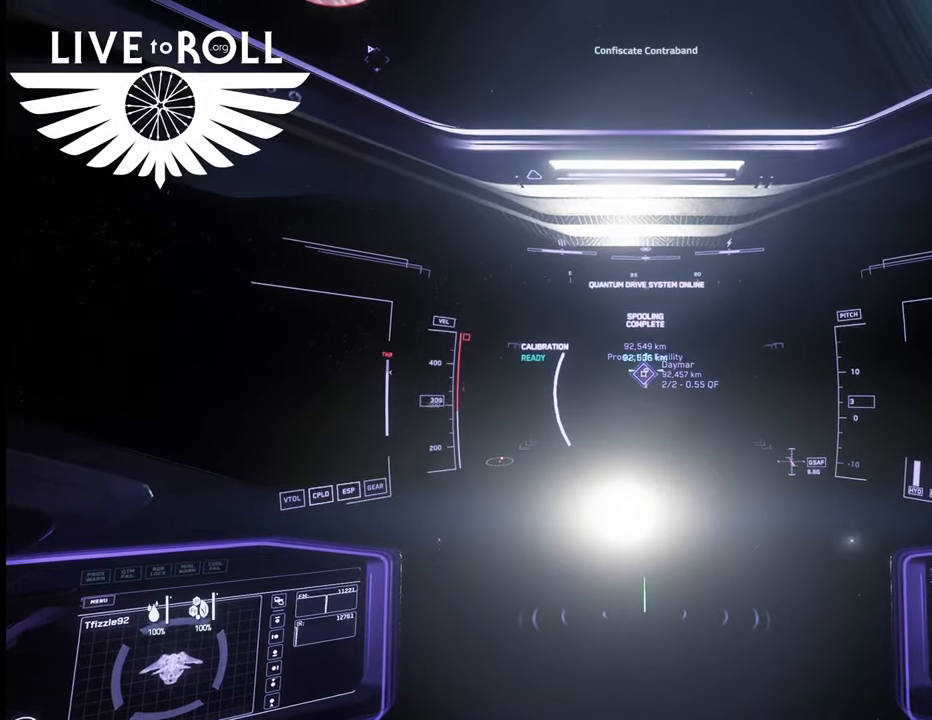
{"buttons": [], "left_stick": "up", "right_stick": "center", "events": [[133, "L1", "up"]]}
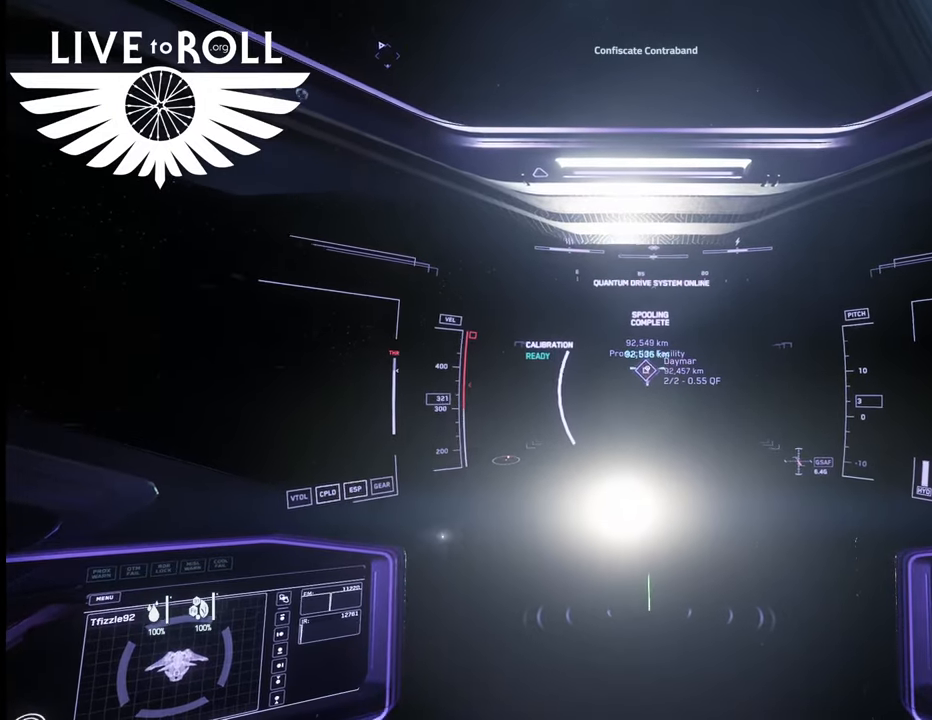
{"buttons": [], "left_stick": "up", "right_stick": "center", "events": []}
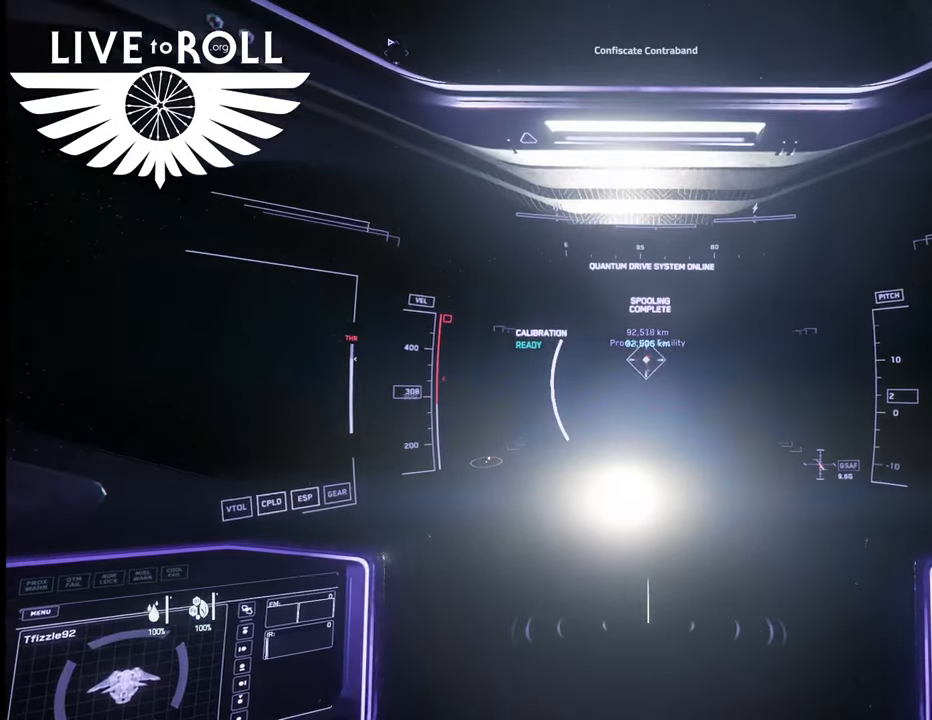
{"buttons": [], "left_stick": "up", "right_stick": "center", "events": []}
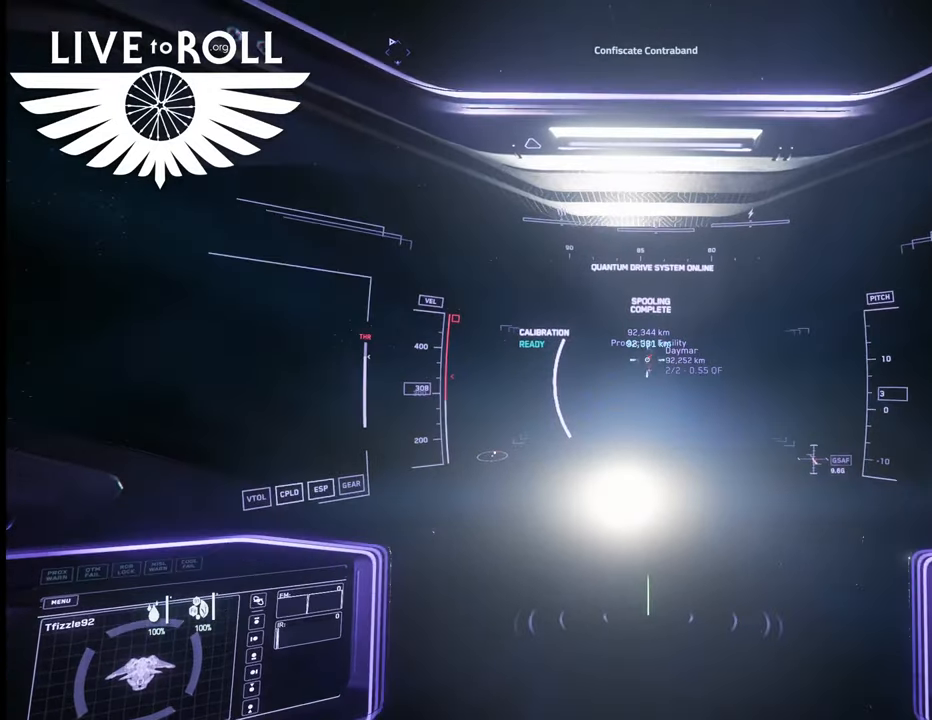
{"buttons": [], "left_stick": "up", "right_stick": "center", "events": []}
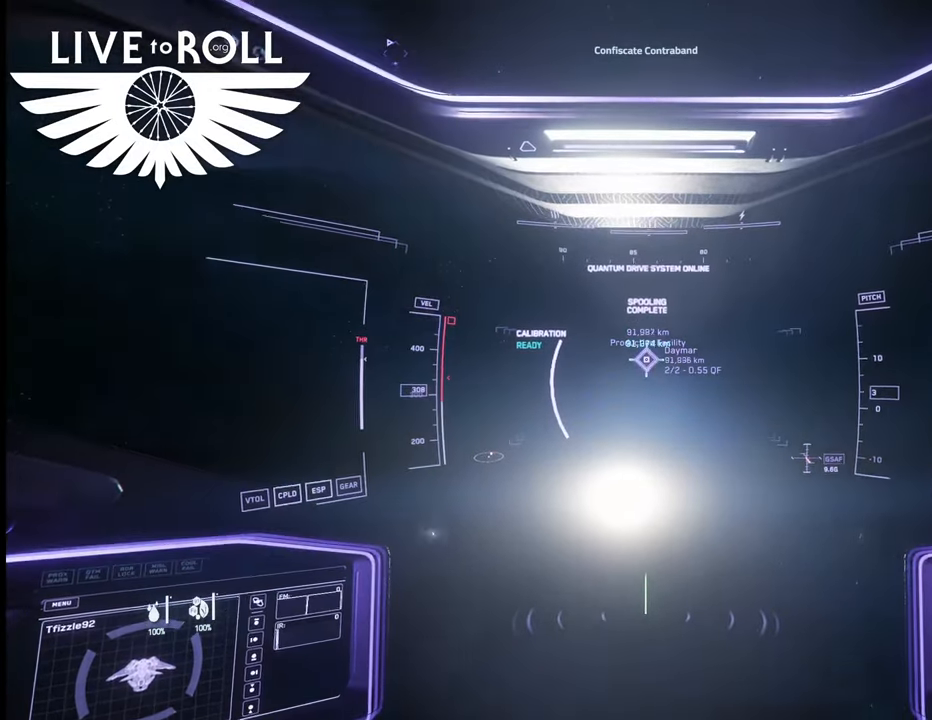
{"buttons": [], "left_stick": "up", "right_stick": "center", "events": []}
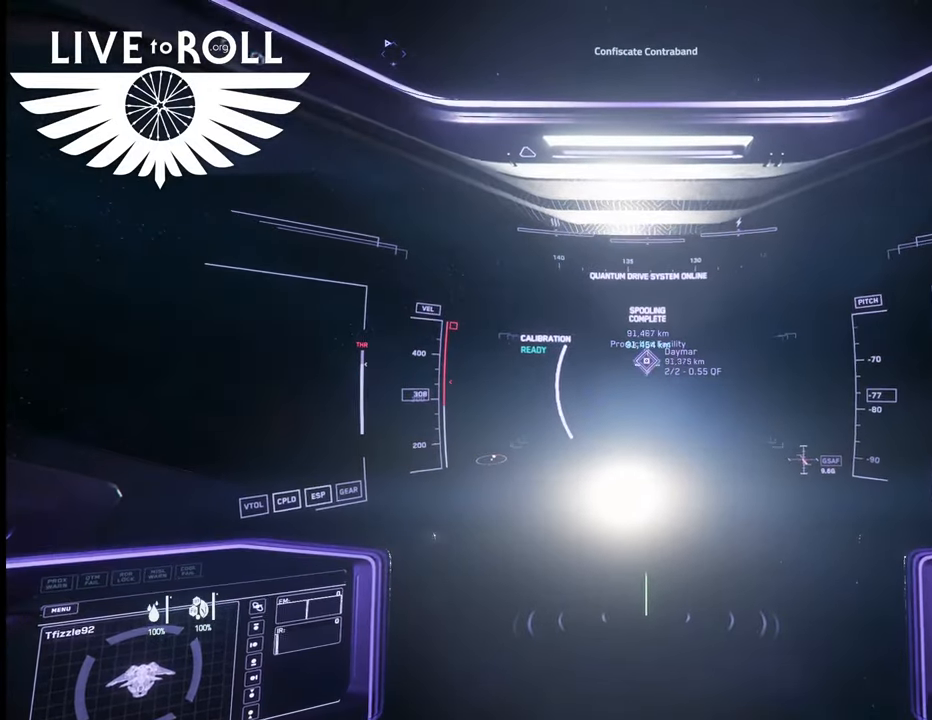
{"buttons": [], "left_stick": "up", "right_stick": "center", "events": []}
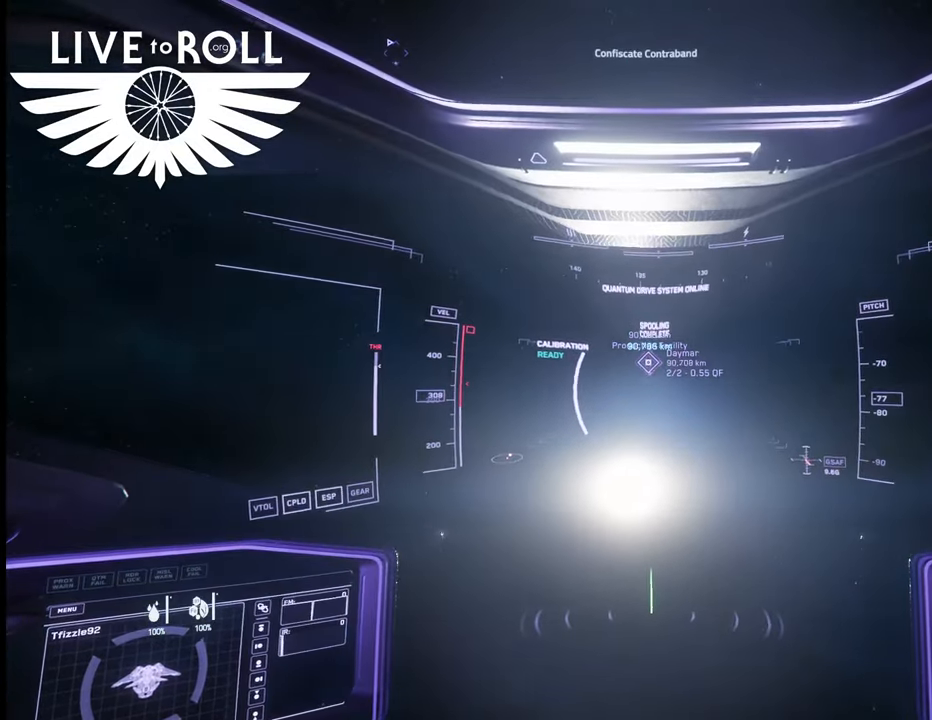
{"buttons": [], "left_stick": "up", "right_stick": "center", "events": []}